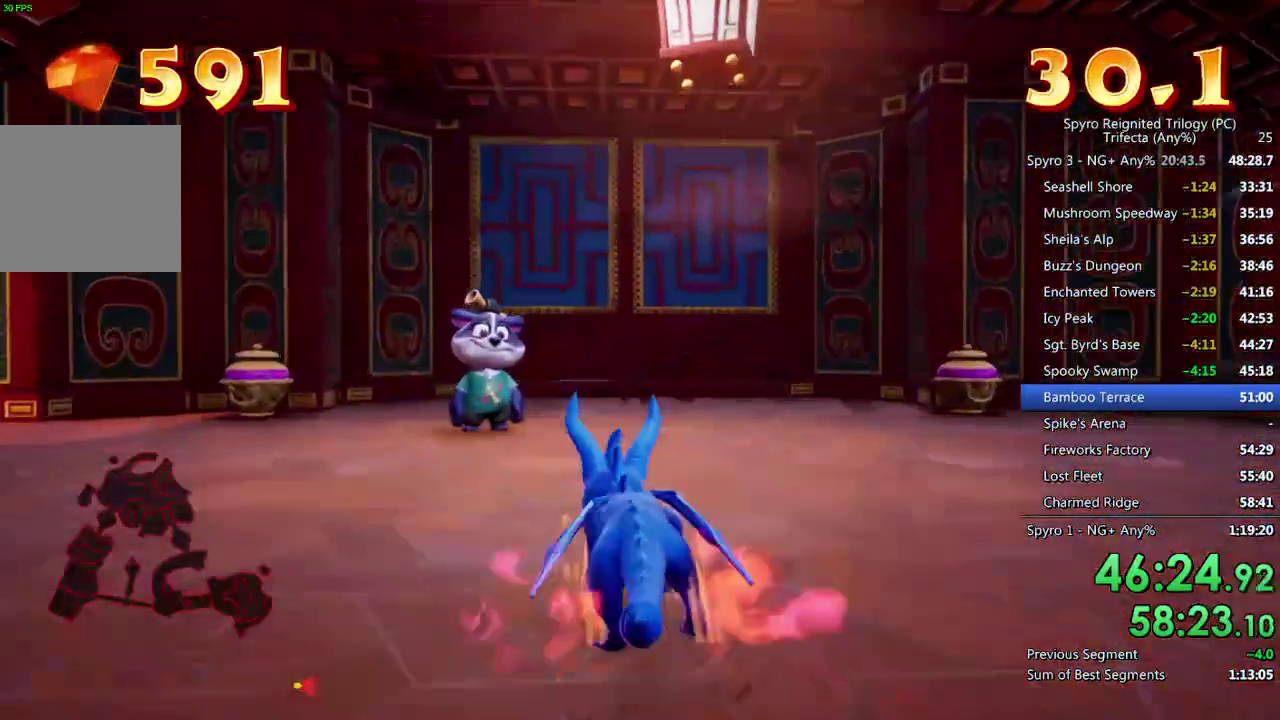
Gameplay with a controller (PlayStation layout); each line is a JSON object with the inputs held at the frame after it. "events" lists button and stick changes between this image and that frame as [ms after this image, input, new state], when the widget could be followed in between.
{"buttons": [], "left_stick": "center", "right_stick": "center"}
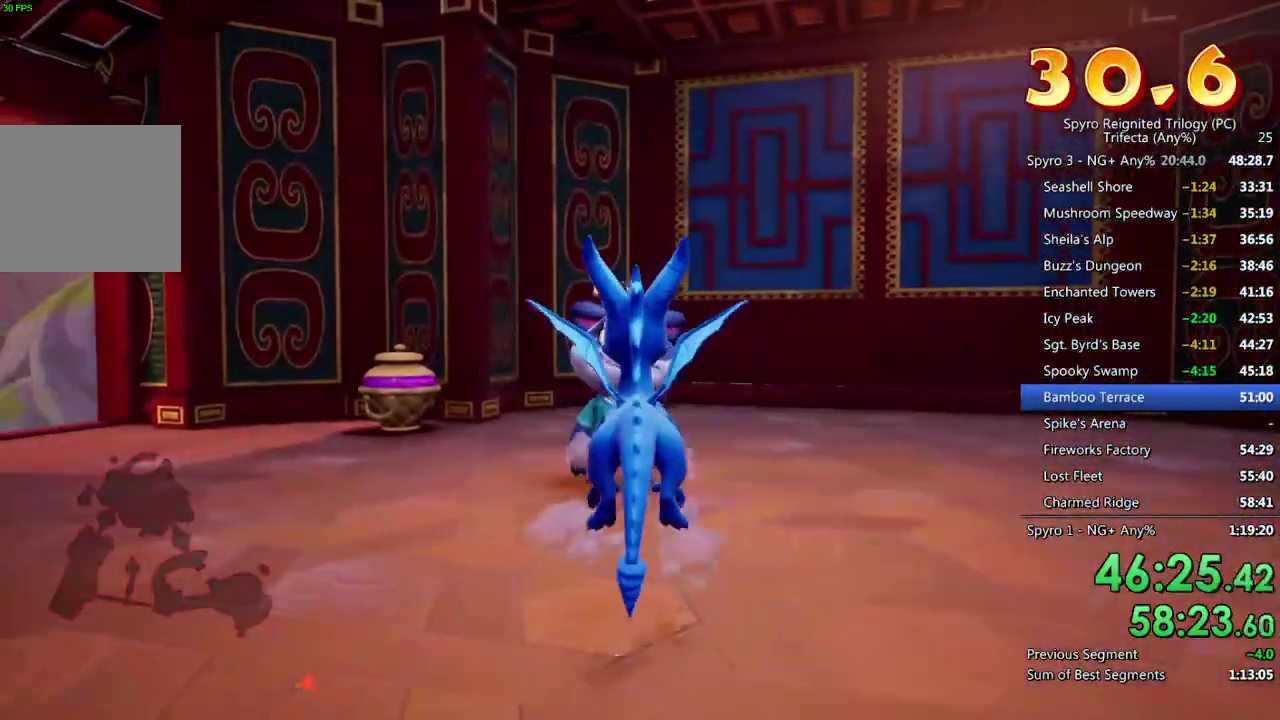
{"buttons": [], "left_stick": "center", "right_stick": "center", "events": [[67, "CROSS", "down"], [117, "CROSS", "up"], [183, "CROSS", "down"], [250, "CROSS", "up"], [300, "CROSS", "down"], [350, "CROSS", "up"], [433, "CROSS", "down"], [483, "CROSS", "up"]]}
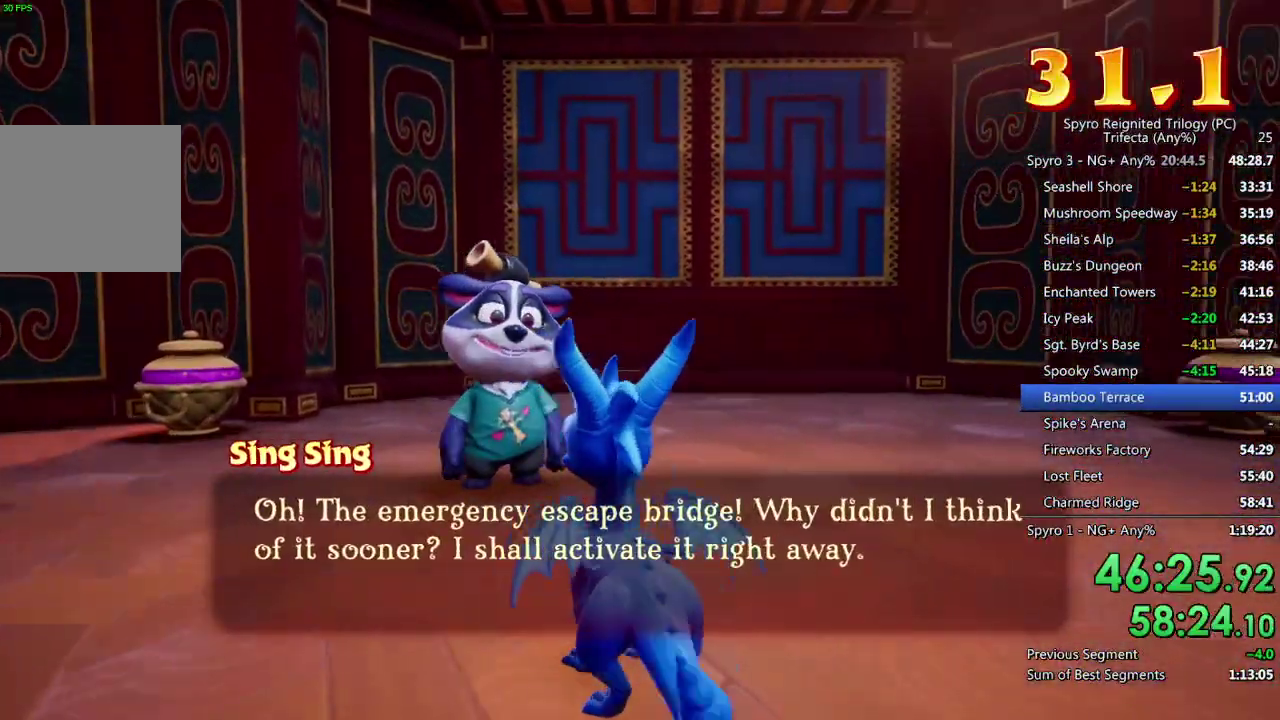
{"buttons": [], "left_stick": "center", "right_stick": "center", "events": [[33, "CROSS", "down"], [100, "CROSS", "up"], [267, "CROSS", "down"], [333, "CROSS", "up"], [400, "CROSS", "down"], [450, "CROSS", "up"]]}
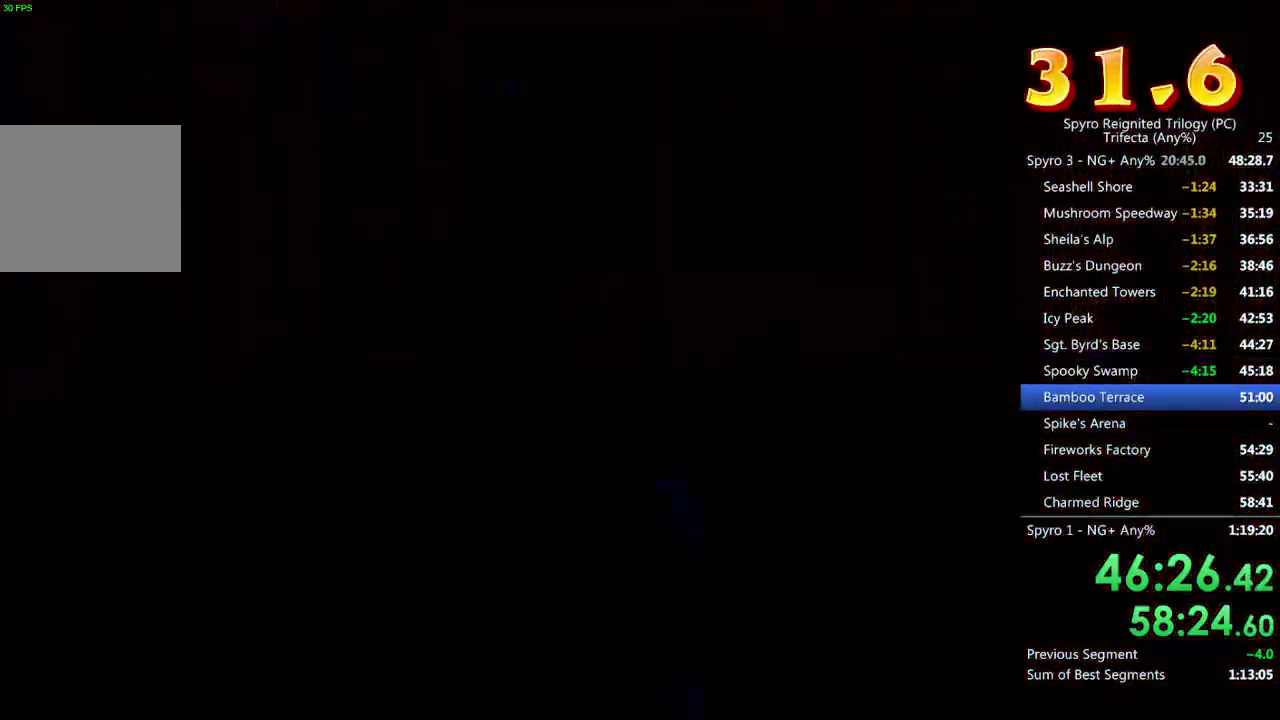
{"buttons": [], "left_stick": "center", "right_stick": "center", "events": [[33, "CROSS", "down"], [83, "CROSS", "up"], [133, "CROSS", "down"], [217, "CROSS", "up"]]}
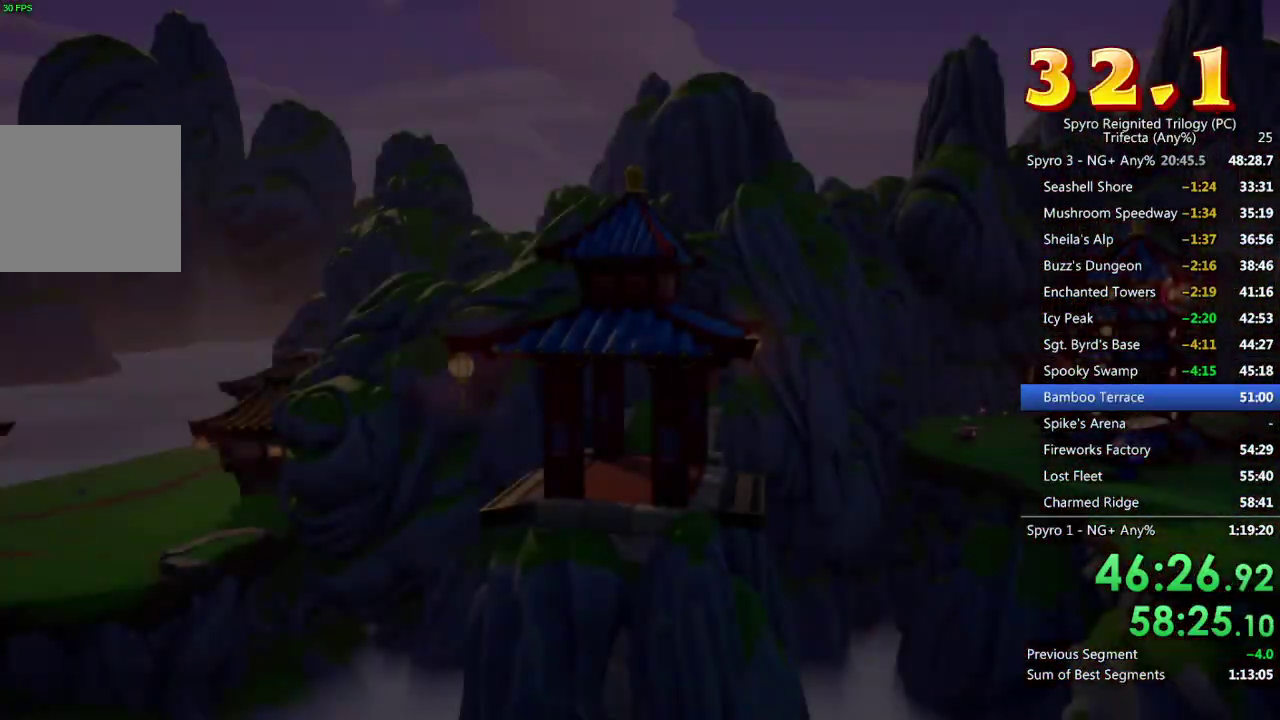
{"buttons": [], "left_stick": "center", "right_stick": "center", "events": [[17, "TRIANGLE", "down"], [67, "TRIANGLE", "up"], [133, "TRIANGLE", "down"], [200, "TRIANGLE", "up"], [250, "TRIANGLE", "down"], [317, "TRIANGLE", "up"], [383, "TRIANGLE", "down"], [450, "TRIANGLE", "up"]]}
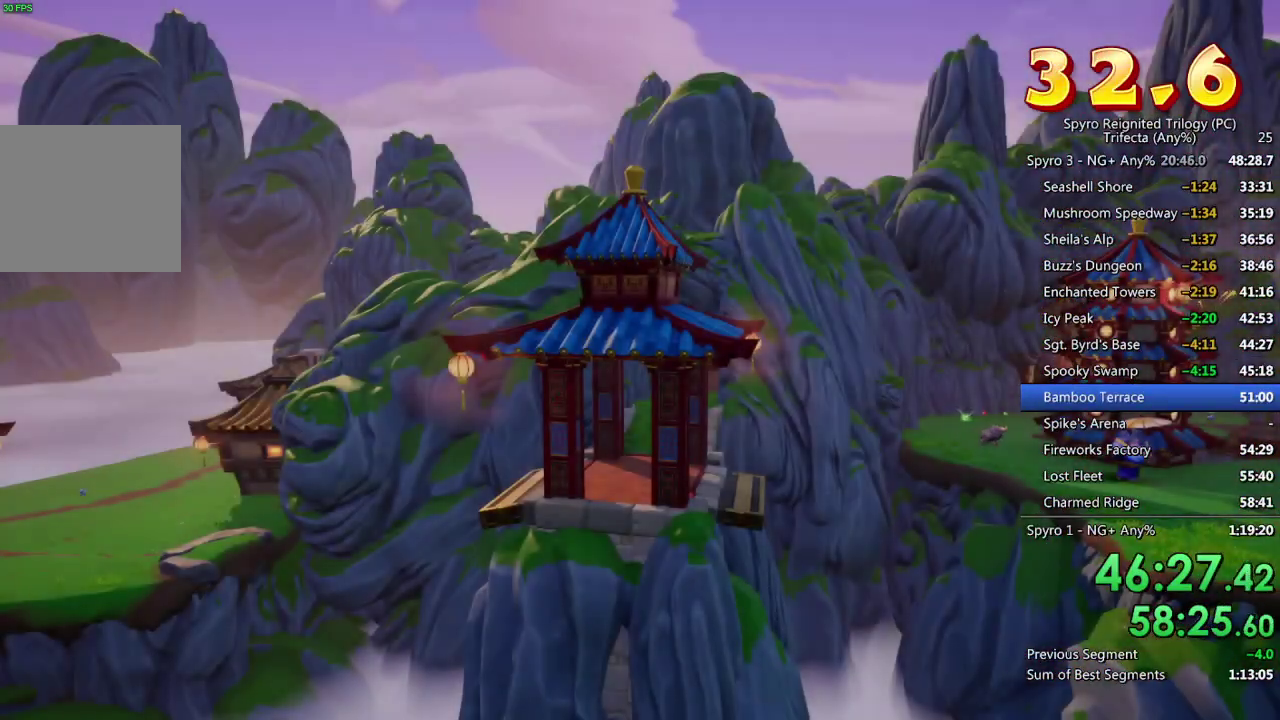
{"buttons": ["TRIANGLE"], "left_stick": "center", "right_stick": "center", "events": [[17, "TRIANGLE", "down"], [67, "TRIANGLE", "up"], [133, "TRIANGLE", "down"], [183, "TRIANGLE", "up"], [250, "TRIANGLE", "down"], [317, "TRIANGLE", "up"], [383, "TRIANGLE", "down"], [433, "TRIANGLE", "up"], [500, "TRIANGLE", "down"]]}
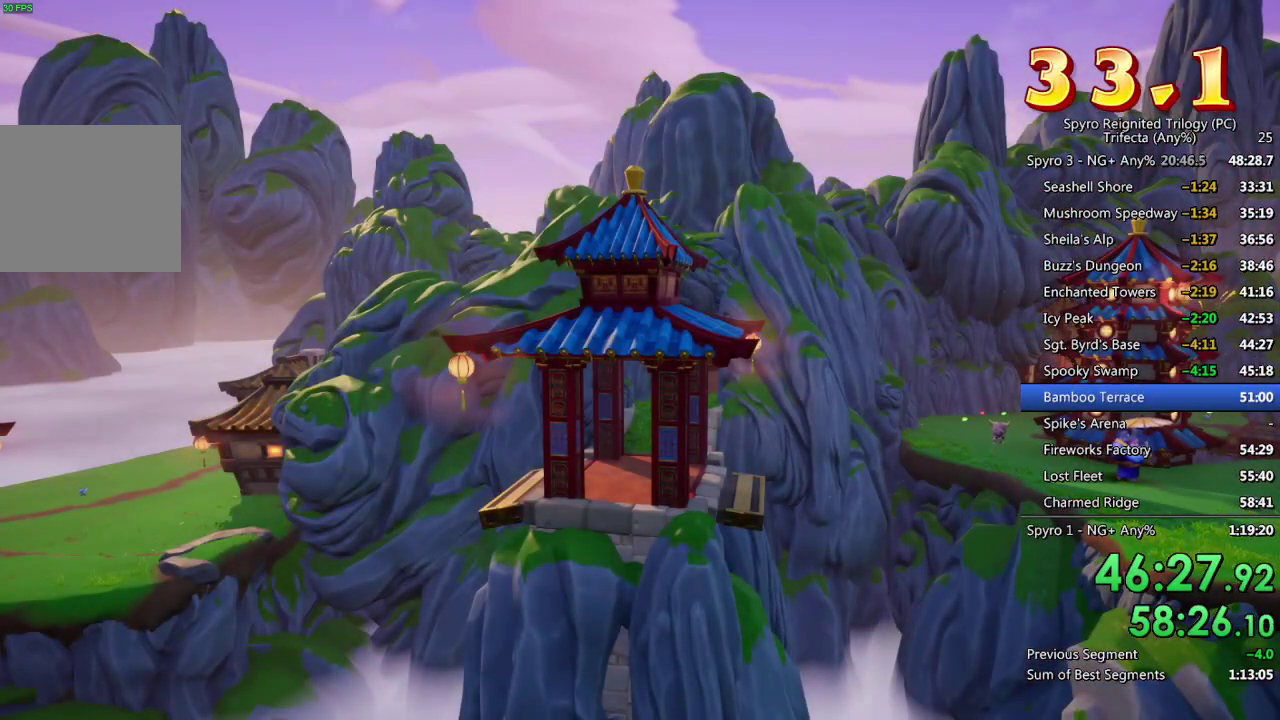
{"buttons": ["TRIANGLE"], "left_stick": "center", "right_stick": "center", "events": [[50, "TRIANGLE", "up"], [117, "TRIANGLE", "down"], [183, "TRIANGLE", "up"], [250, "TRIANGLE", "down"], [300, "TRIANGLE", "up"], [367, "TRIANGLE", "down"], [433, "TRIANGLE", "up"], [500, "TRIANGLE", "down"]]}
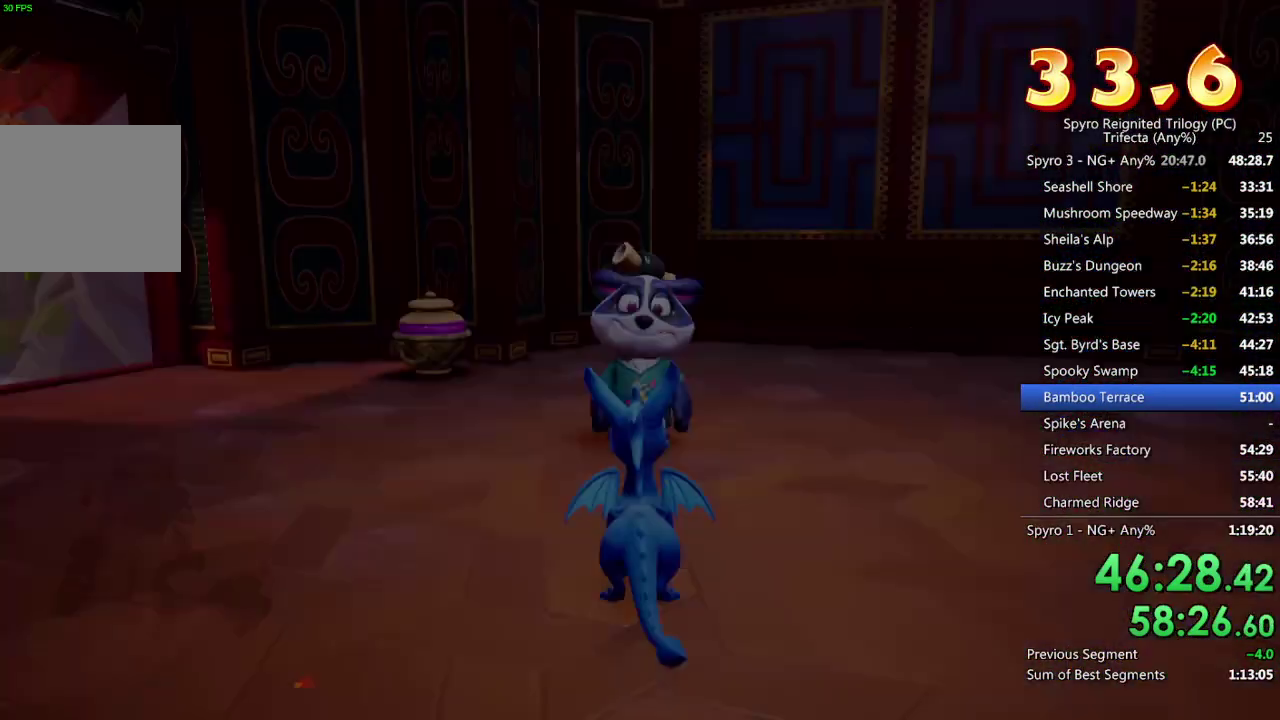
{"buttons": ["CROSS"], "left_stick": "center", "right_stick": "center", "events": [[50, "TRIANGLE", "up"], [117, "TRIANGLE", "down"], [183, "TRIANGLE", "up"], [250, "CROSS", "down"], [317, "CROSS", "up"], [367, "CROSS", "down"], [417, "CROSS", "up"], [483, "CROSS", "down"]]}
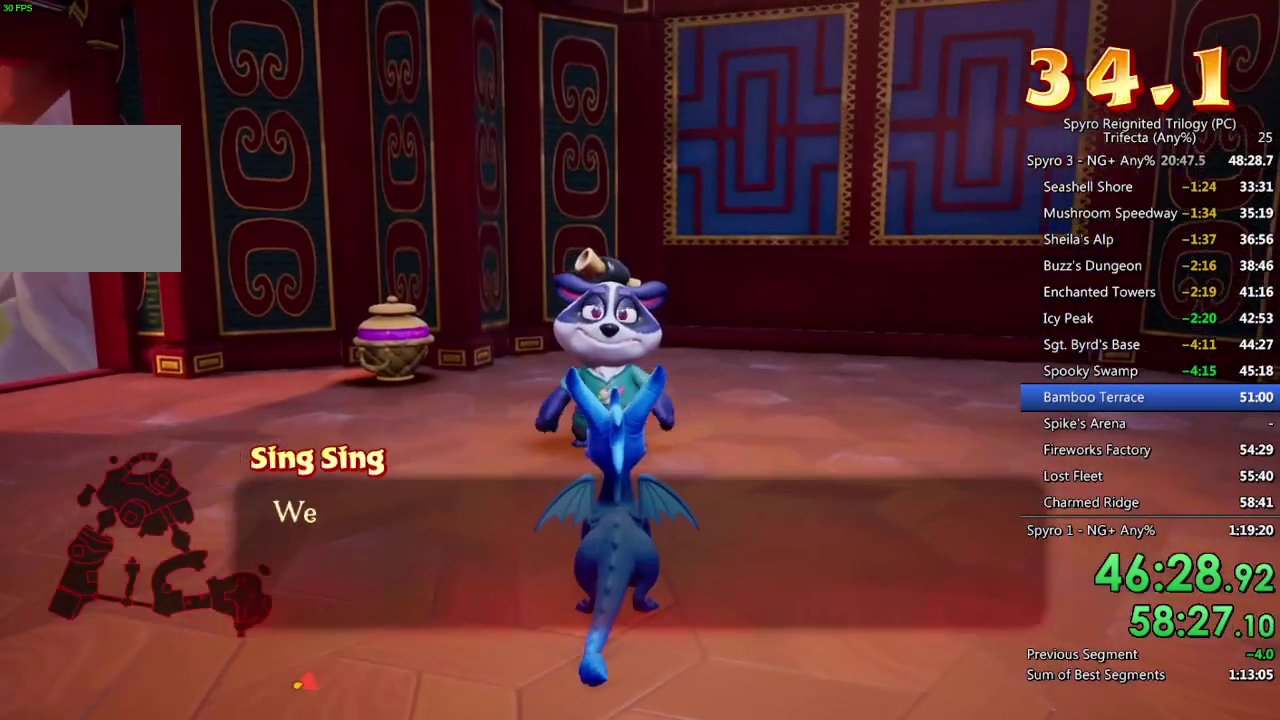
{"buttons": ["CROSS"], "left_stick": "center", "right_stick": "center", "events": [[50, "CROSS", "up"], [117, "CROSS", "down"], [167, "CROSS", "up"], [233, "CROSS", "down"], [283, "CROSS", "up"], [367, "CROSS", "down"], [417, "CROSS", "up"], [483, "CROSS", "down"]]}
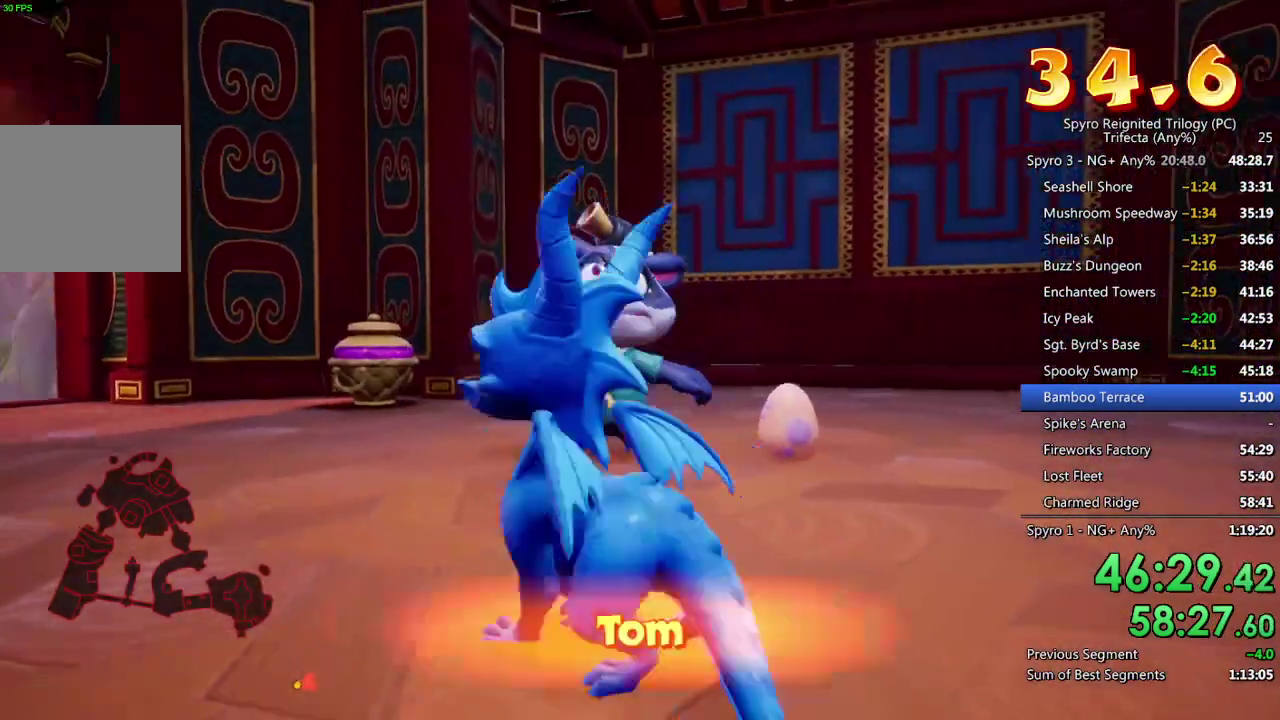
{"buttons": ["CROSS"], "left_stick": "center", "right_stick": "center", "events": [[50, "CROSS", "up"], [117, "CROSS", "down"], [183, "CROSS", "up"], [250, "CROSS", "down"], [300, "CROSS", "up"], [367, "CROSS", "down"], [433, "CROSS", "up"], [500, "CROSS", "down"]]}
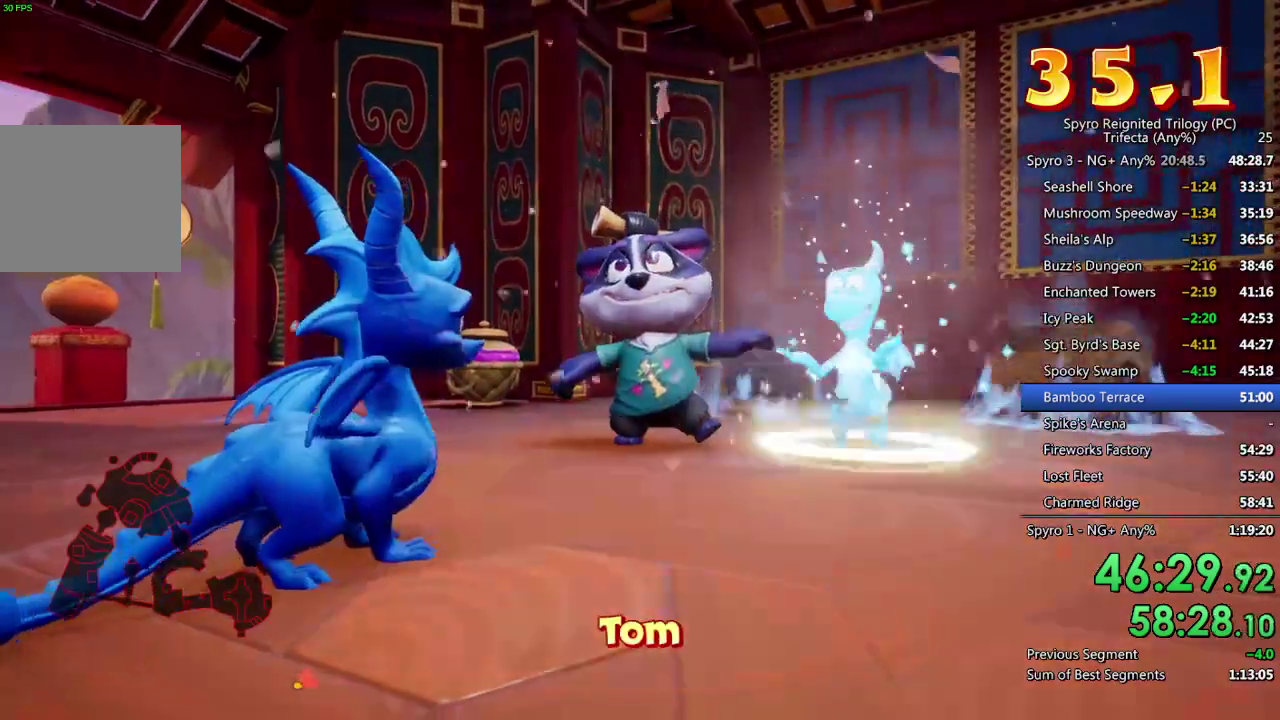
{"buttons": [], "left_stick": "center", "right_stick": "center", "events": [[50, "CROSS", "up"], [117, "CROSS", "down"], [217, "CROSS", "up"]]}
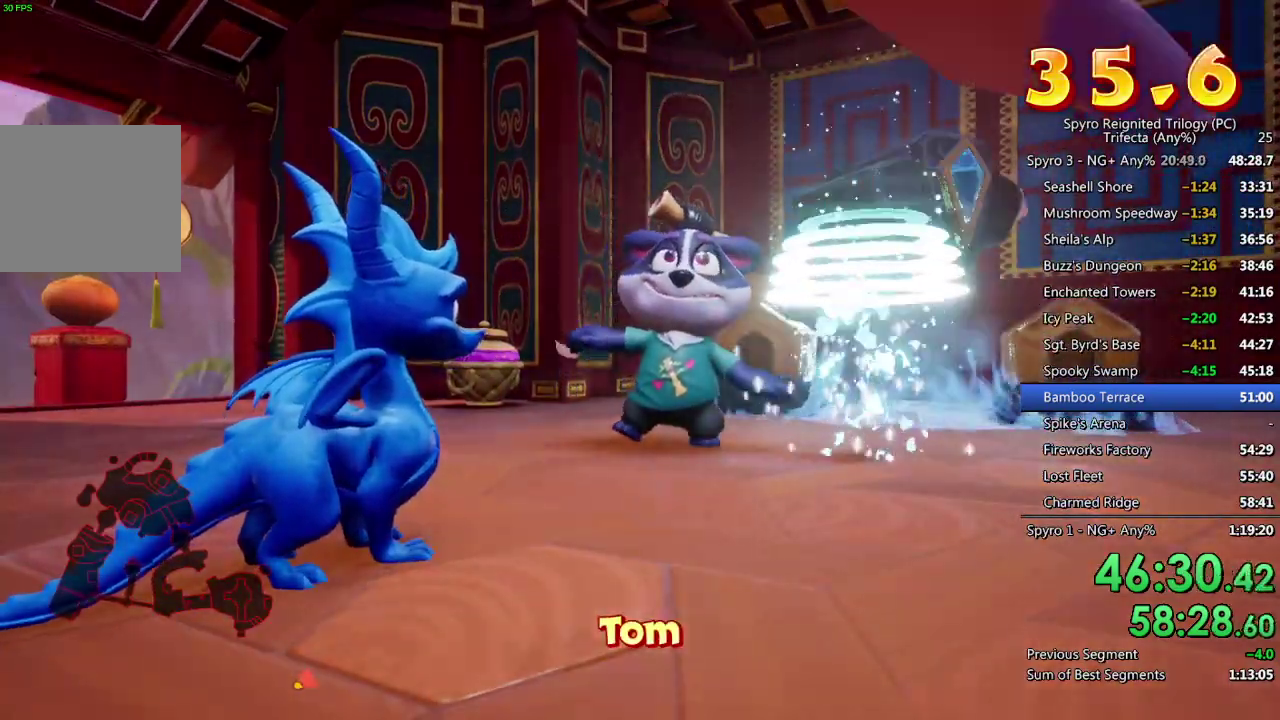
{"buttons": [], "left_stick": "center", "right_stick": "center", "events": []}
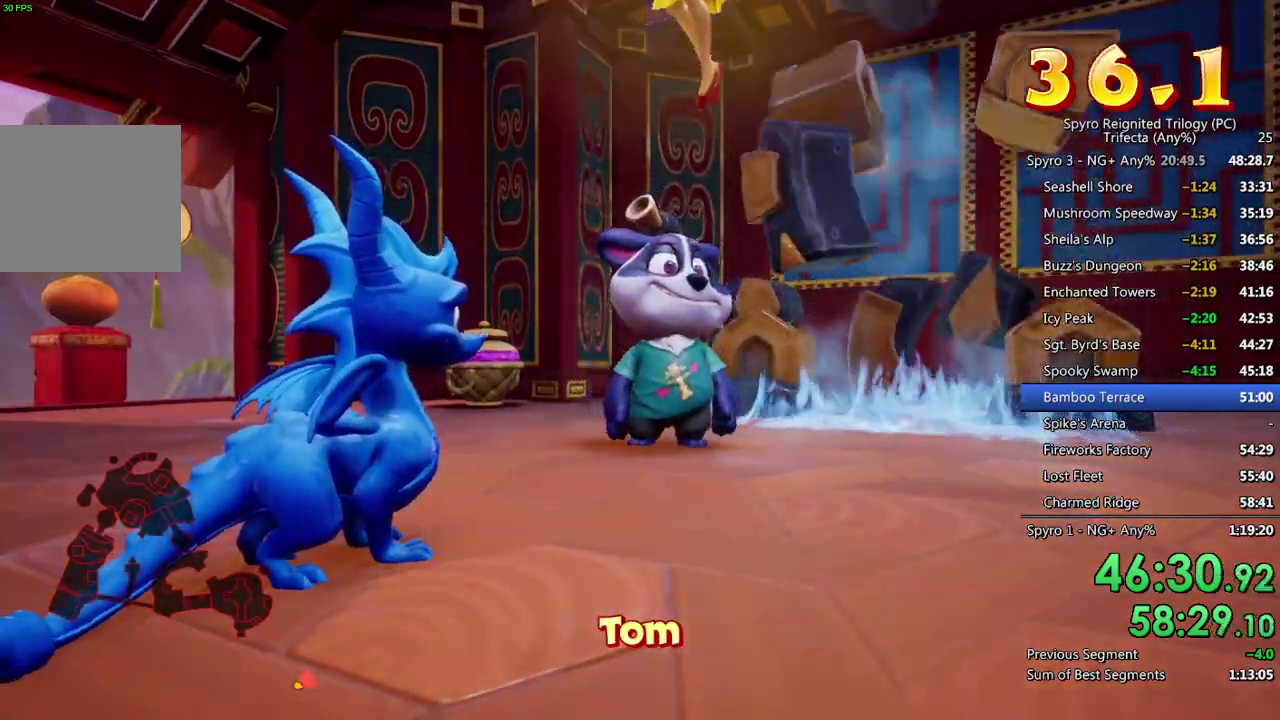
{"buttons": [], "left_stick": "center", "right_stick": "left", "events": [[67, "right_stick", "left"], [317, "right_stick", "center"], [433, "right_stick", "left"]]}
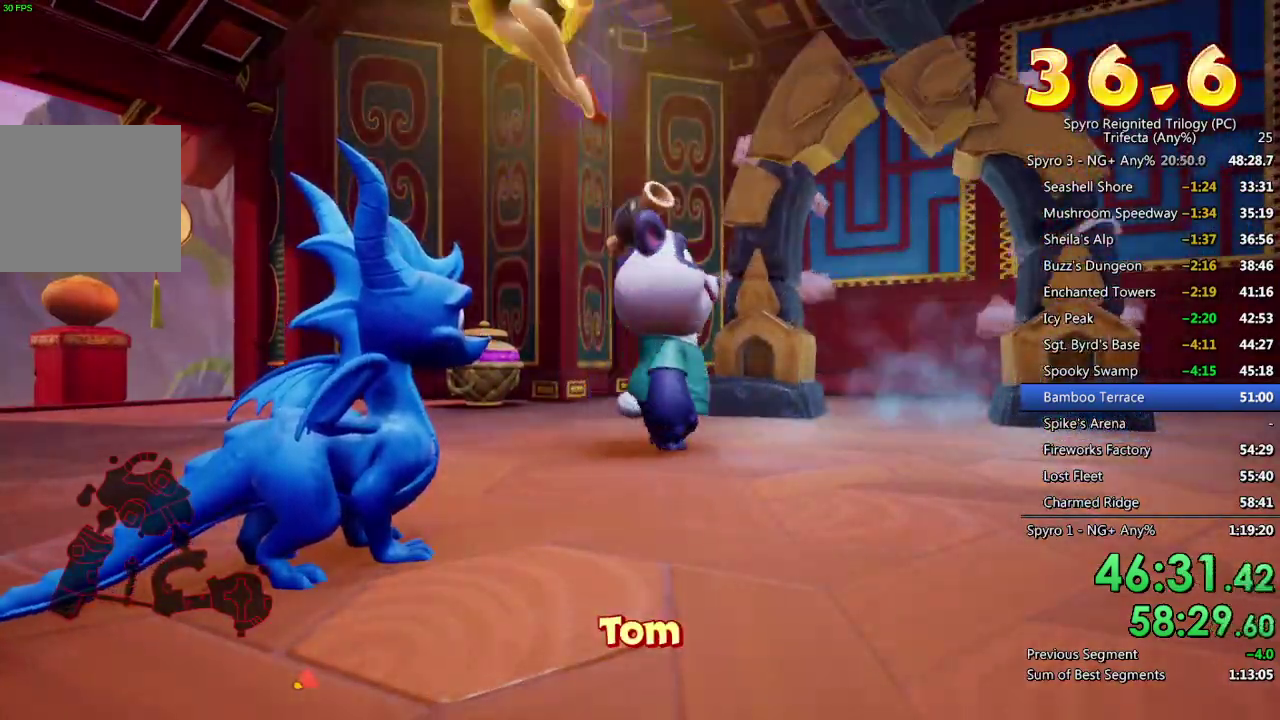
{"buttons": [], "left_stick": "center", "right_stick": "left", "events": []}
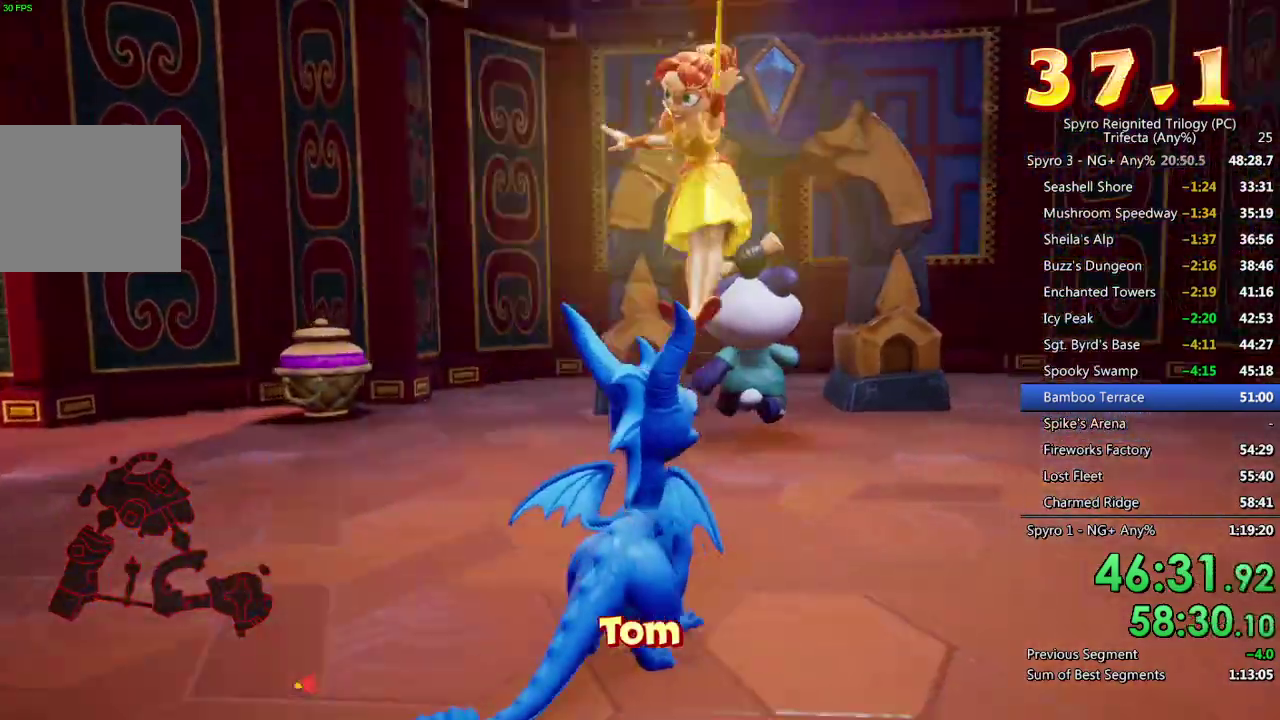
{"buttons": [], "left_stick": "center", "right_stick": "left", "events": []}
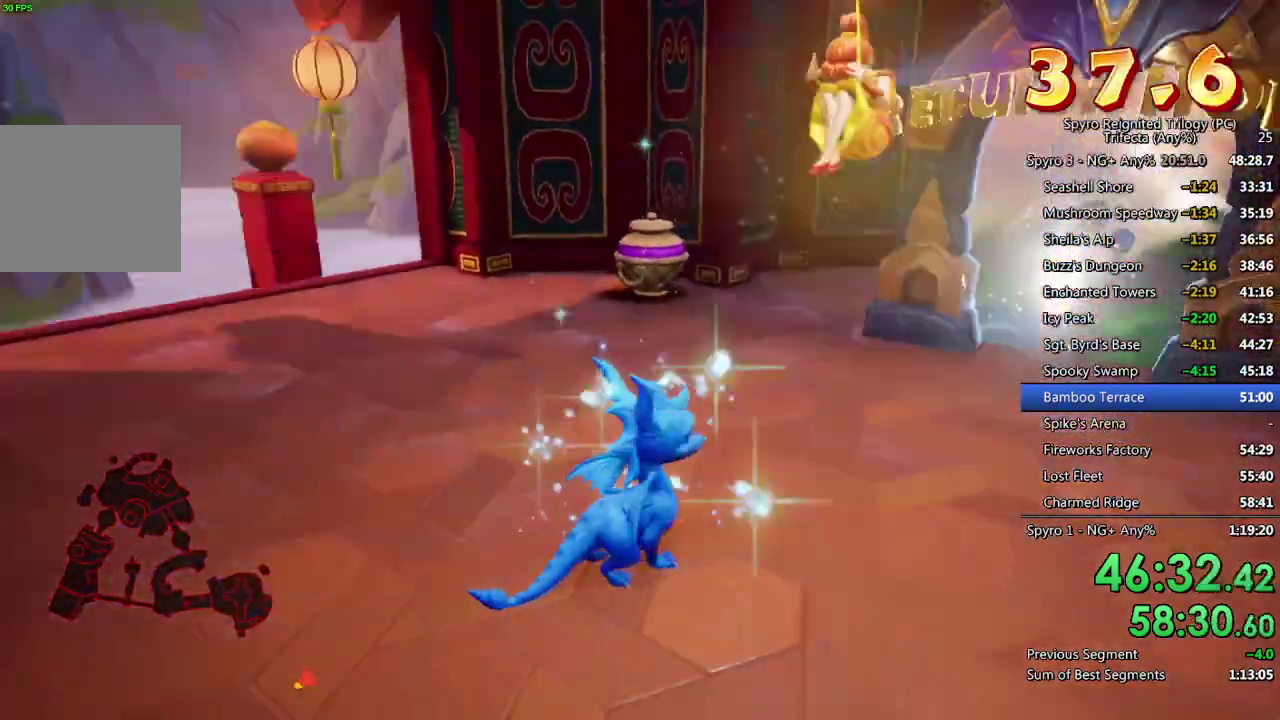
{"buttons": [], "left_stick": "up-left", "right_stick": "center", "events": [[233, "left_stick", "left"], [333, "left_stick", "up-left"], [383, "right_stick", "center"]]}
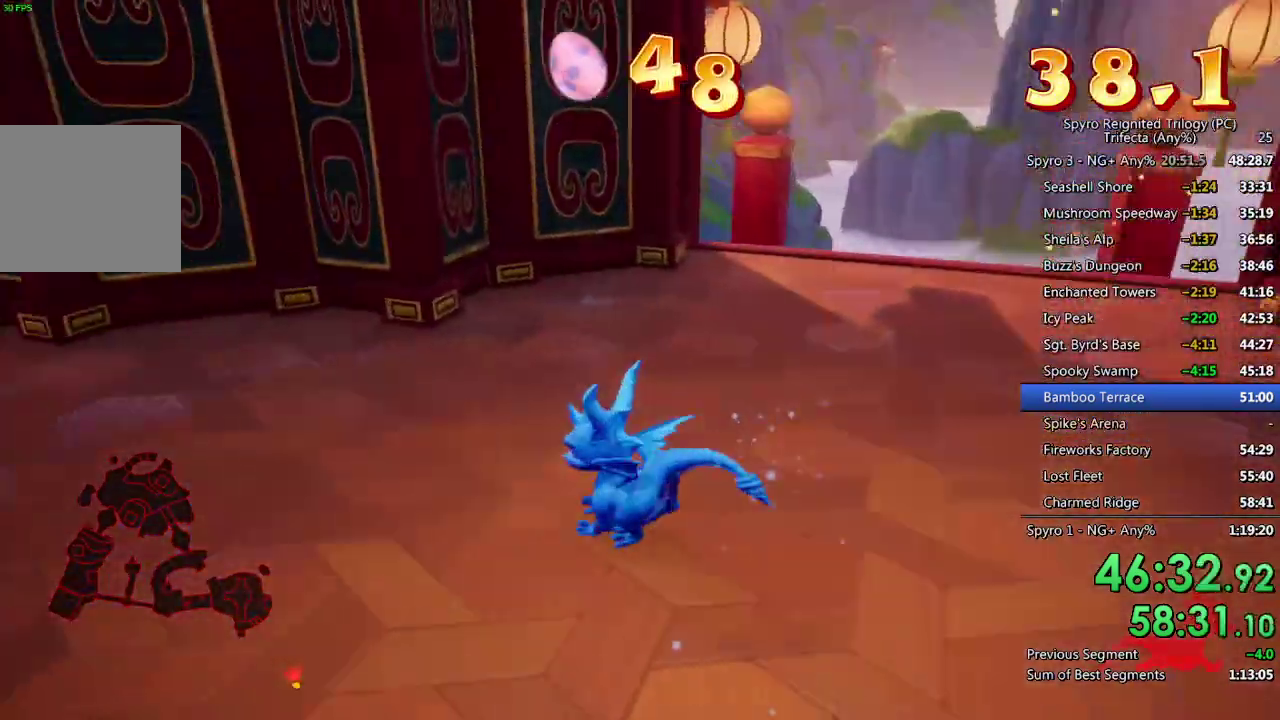
{"buttons": [], "left_stick": "up-left", "right_stick": "right", "events": [[67, "SQUARE", "down"], [217, "SQUARE", "up"], [350, "left_stick", "up"], [400, "right_stick", "right"], [467, "left_stick", "up-left"]]}
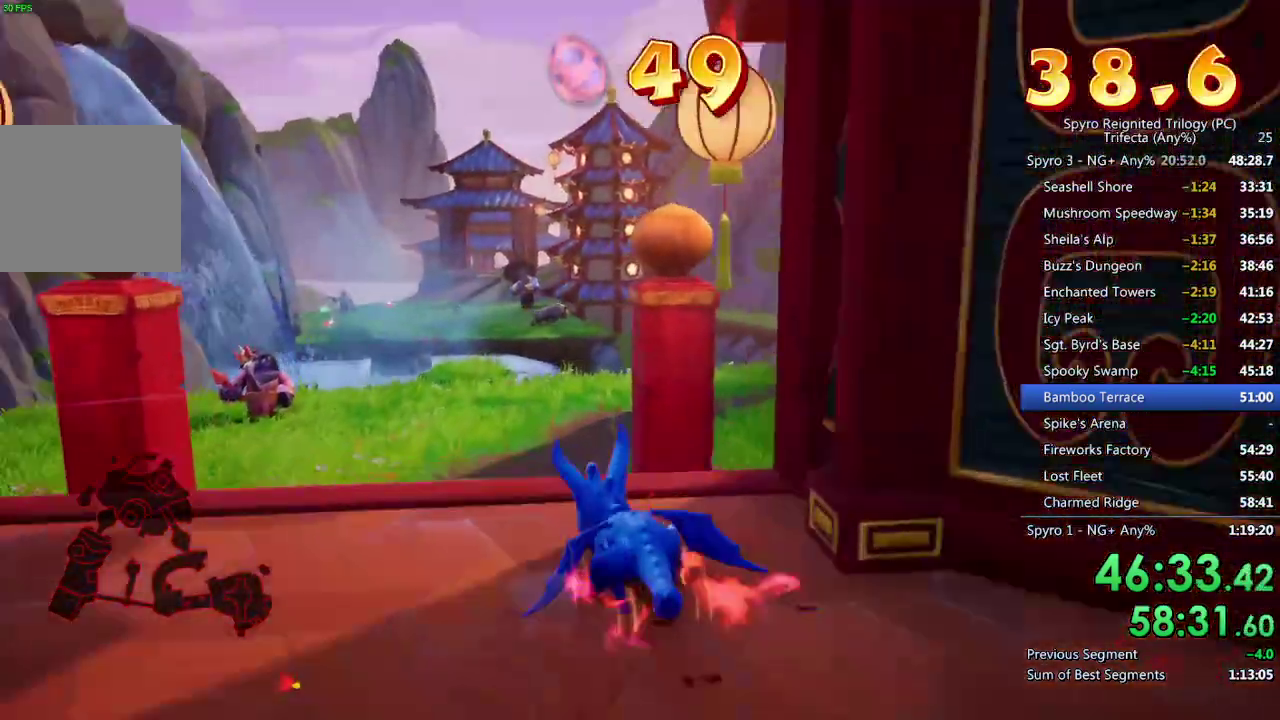
{"buttons": ["SQUARE"], "left_stick": "up-right", "right_stick": "center", "events": [[200, "right_stick", "center"], [267, "left_stick", "up"], [367, "SQUARE", "down"], [483, "left_stick", "up-right"]]}
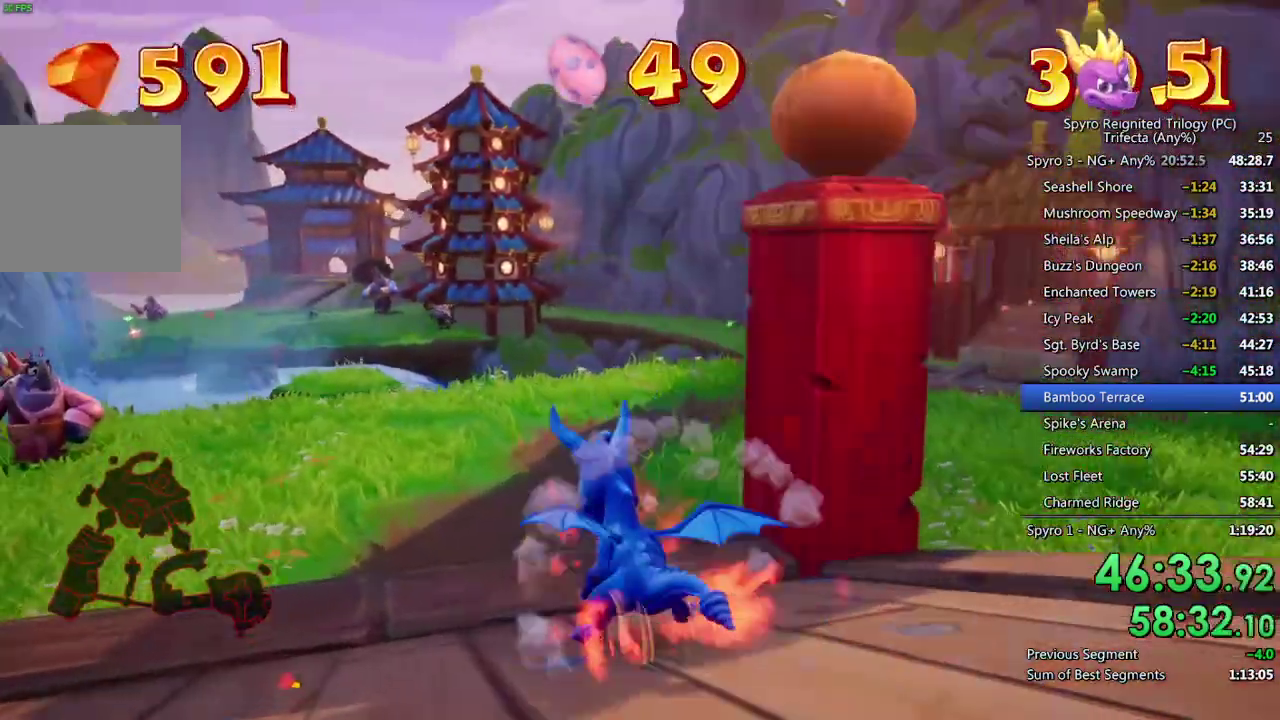
{"buttons": ["SQUARE"], "left_stick": "right", "right_stick": "center", "events": [[100, "left_stick", "right"], [383, "left_stick", "center"], [500, "left_stick", "right"]]}
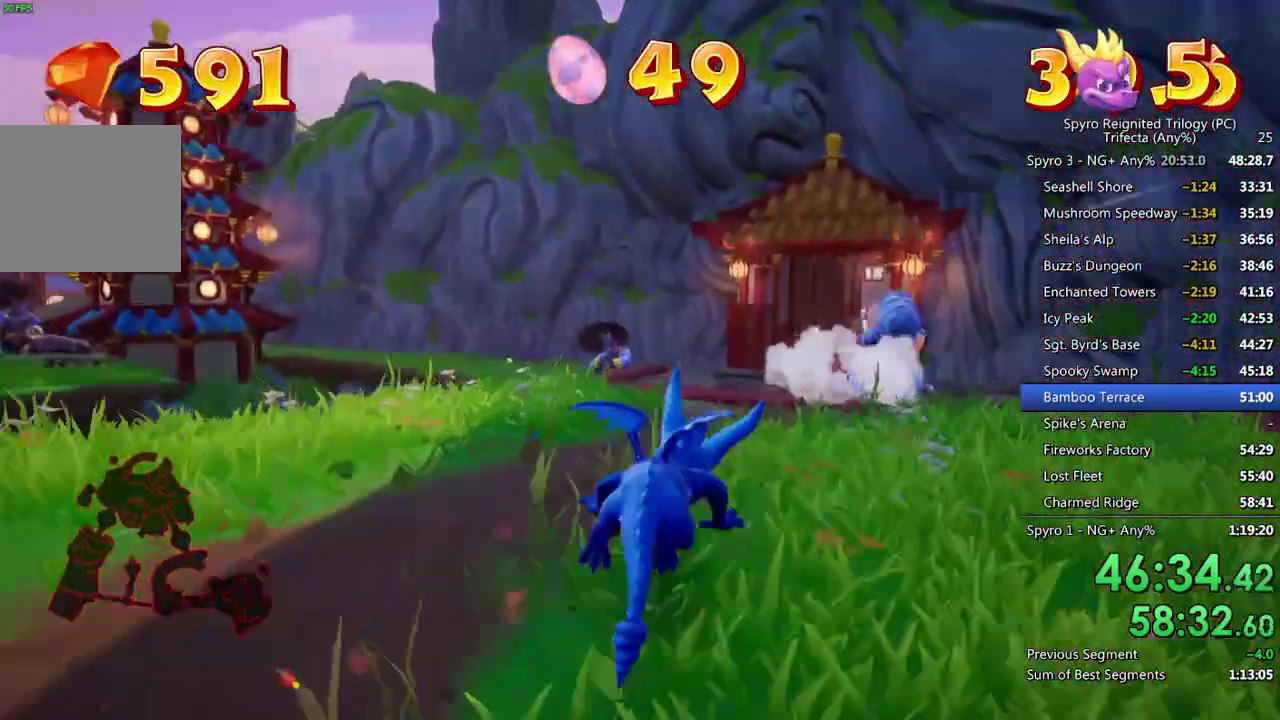
{"buttons": ["CROSS", "SQUARE"], "left_stick": "left", "right_stick": "center", "events": [[150, "left_stick", "center"], [300, "left_stick", "left"], [417, "CROSS", "down"]]}
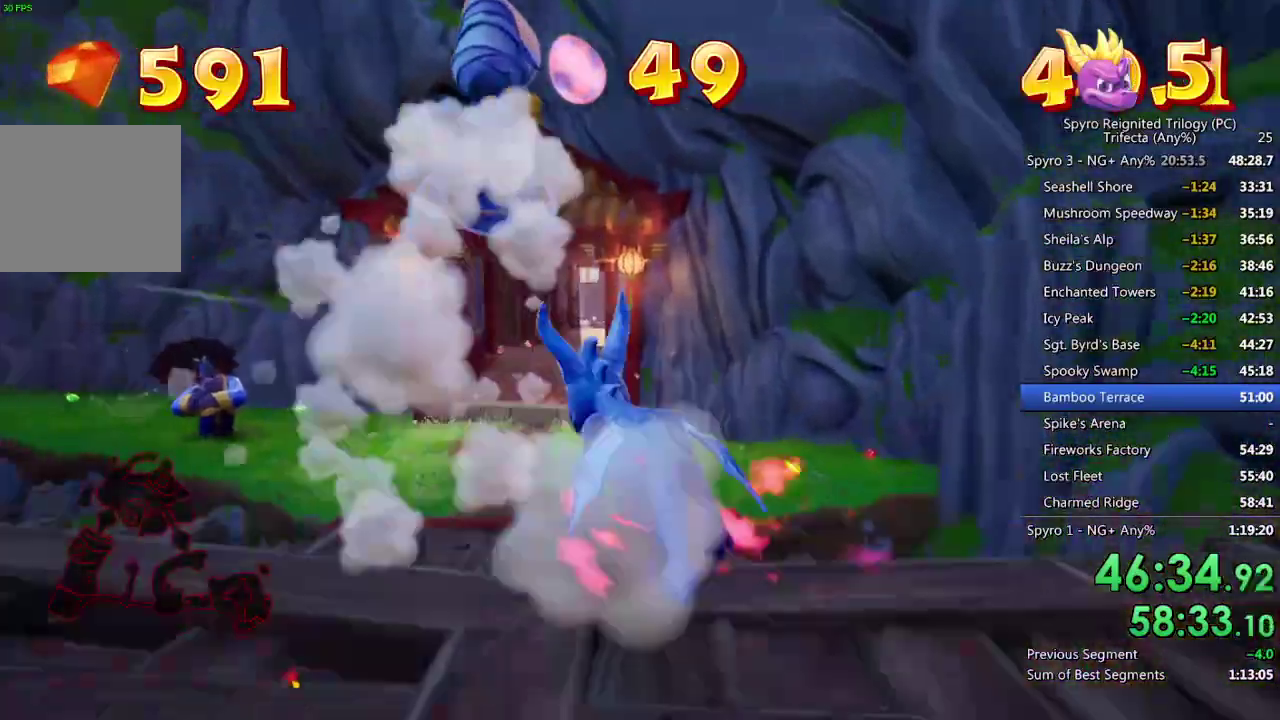
{"buttons": ["CIRCLE"], "left_stick": "center", "right_stick": "center", "events": [[50, "SQUARE", "up"], [50, "left_stick", "up-left"], [67, "CROSS", "up"], [117, "CROSS", "down"], [167, "left_stick", "up"], [300, "left_stick", "right"], [317, "CROSS", "up"], [367, "CIRCLE", "down"], [367, "CROSS", "down"], [367, "left_stick", "up-right"], [417, "CIRCLE", "up"], [417, "CROSS", "up"], [450, "left_stick", "right"], [483, "CIRCLE", "down"], [500, "left_stick", "center"]]}
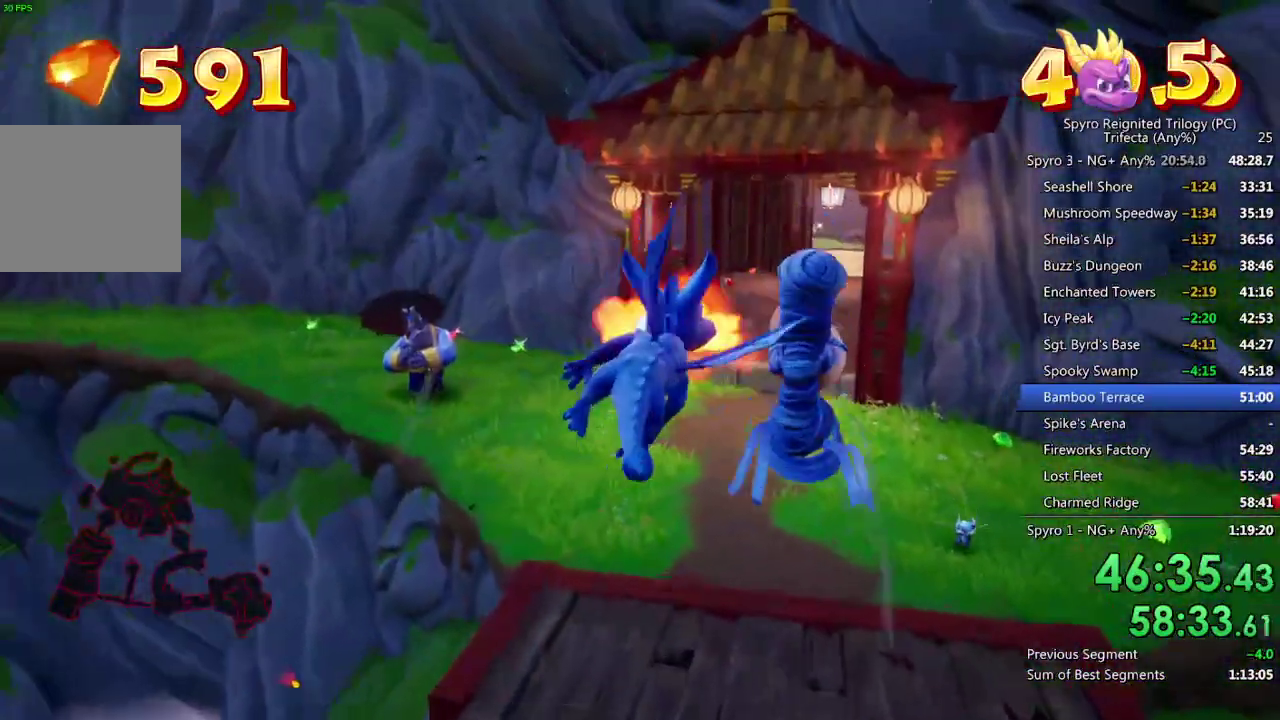
{"buttons": [], "left_stick": "center", "right_stick": "center", "events": [[83, "left_stick", "up-right"], [183, "CIRCLE", "up"], [283, "left_stick", "up"], [333, "left_stick", "center"]]}
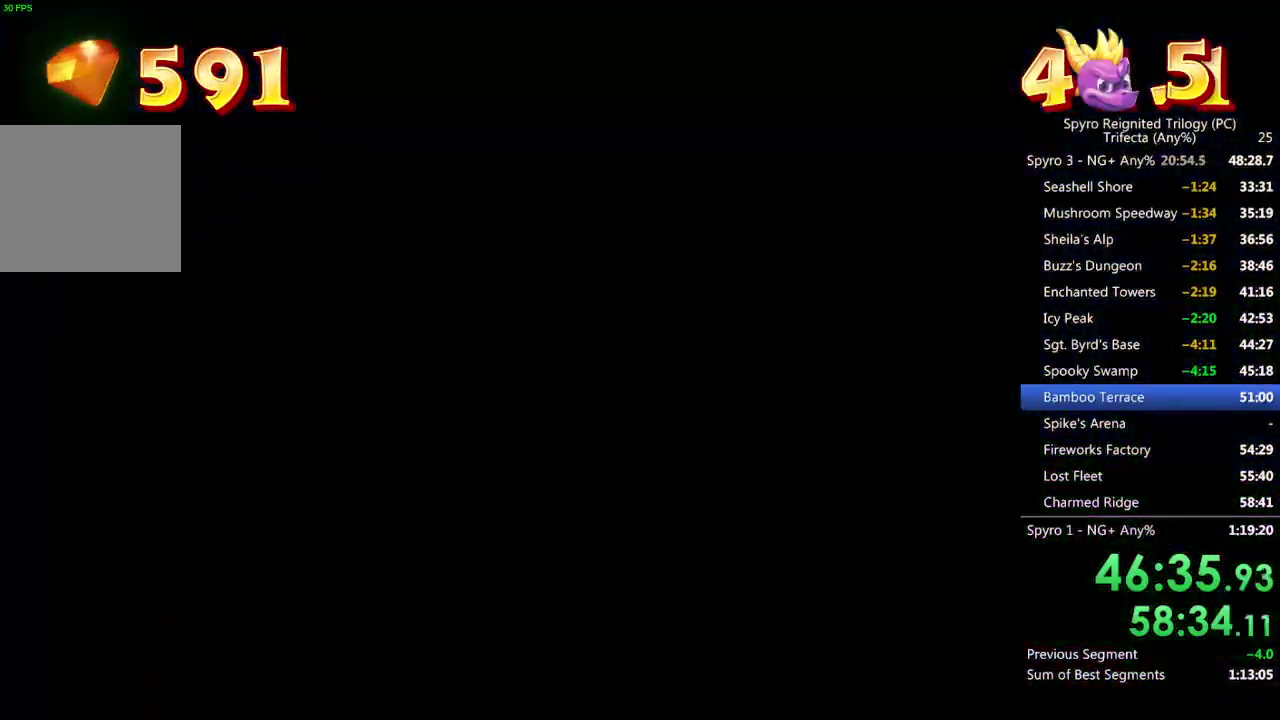
{"buttons": ["CROSS"], "left_stick": "center", "right_stick": "center", "events": [[250, "CROSS", "down"], [317, "CROSS", "up"], [367, "CROSS", "down"], [433, "CROSS", "up"], [500, "CROSS", "down"]]}
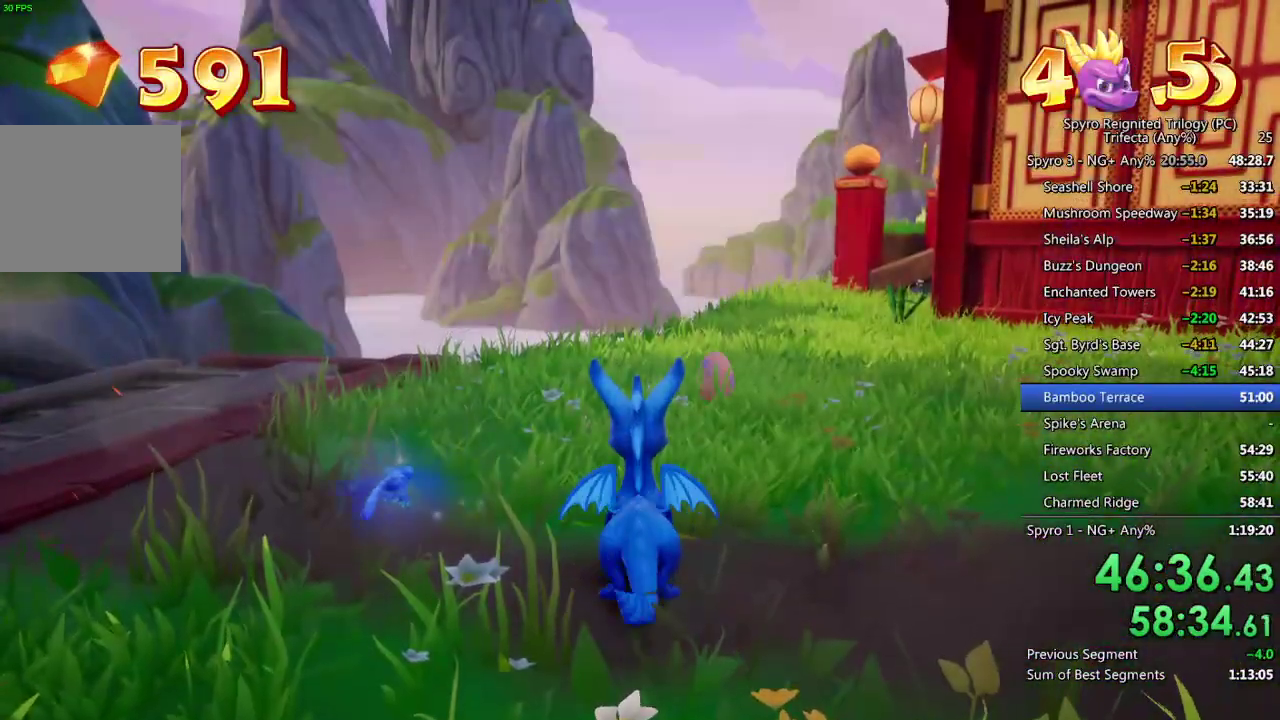
{"buttons": ["CROSS"], "left_stick": "center", "right_stick": "center", "events": [[50, "CROSS", "up"], [117, "CROSS", "down"], [167, "CROSS", "up"], [233, "CROSS", "down"], [283, "CROSS", "up"], [350, "CROSS", "down"], [400, "CROSS", "up"], [467, "CROSS", "down"]]}
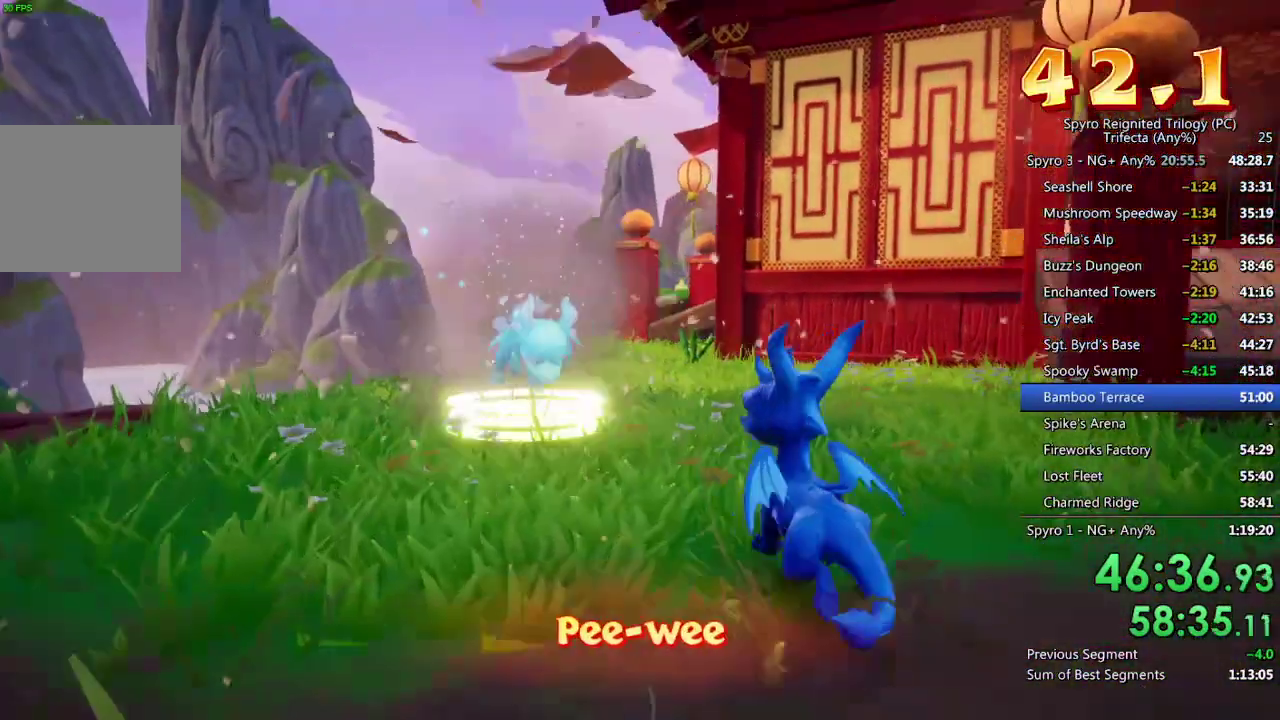
{"buttons": [], "left_stick": "center", "right_stick": "center", "events": [[33, "CROSS", "up"], [83, "CROSS", "down"], [150, "CROSS", "up"]]}
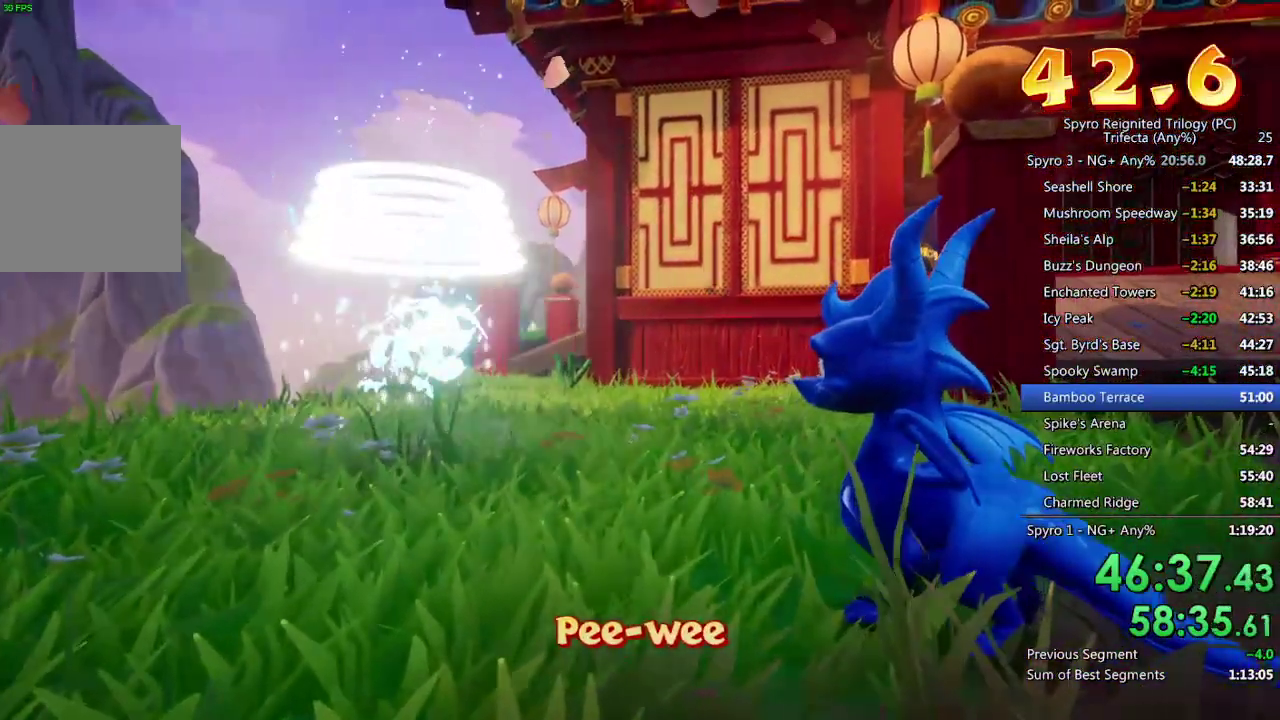
{"buttons": [], "left_stick": "center", "right_stick": "center", "events": []}
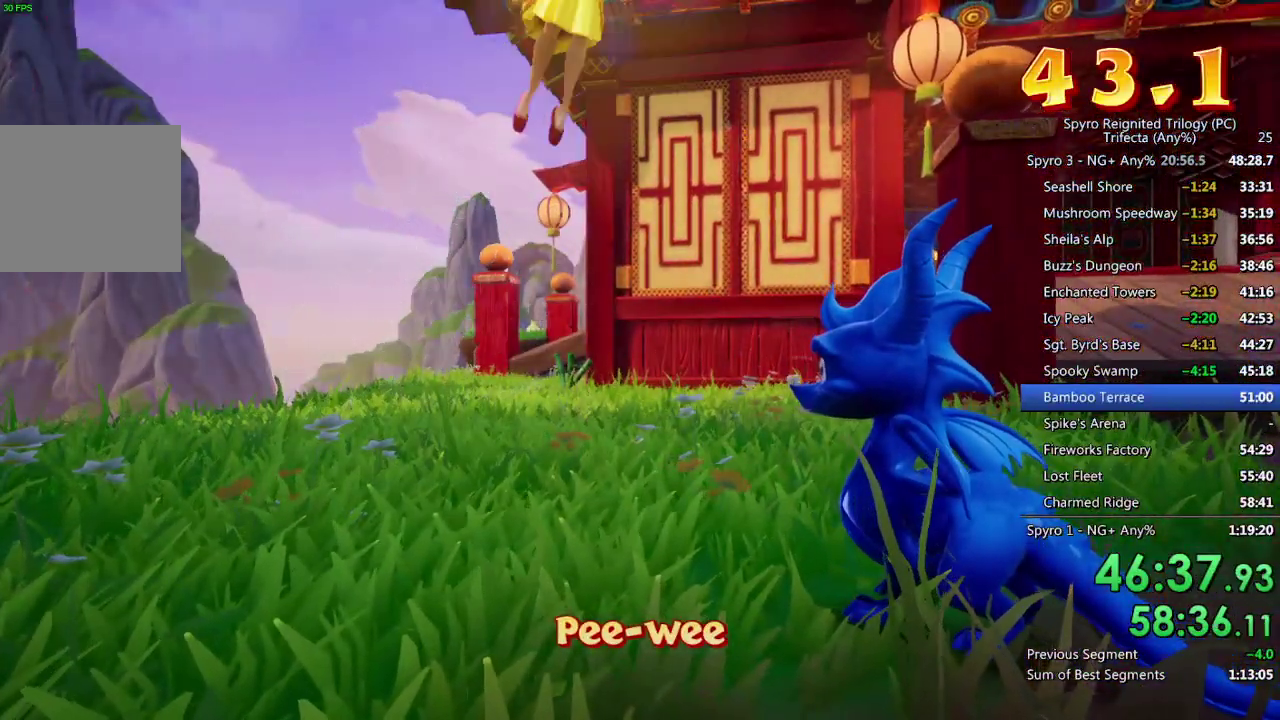
{"buttons": [], "left_stick": "center", "right_stick": "center", "events": [[217, "TOUCHPAD", "down"], [300, "TOUCHPAD", "up"]]}
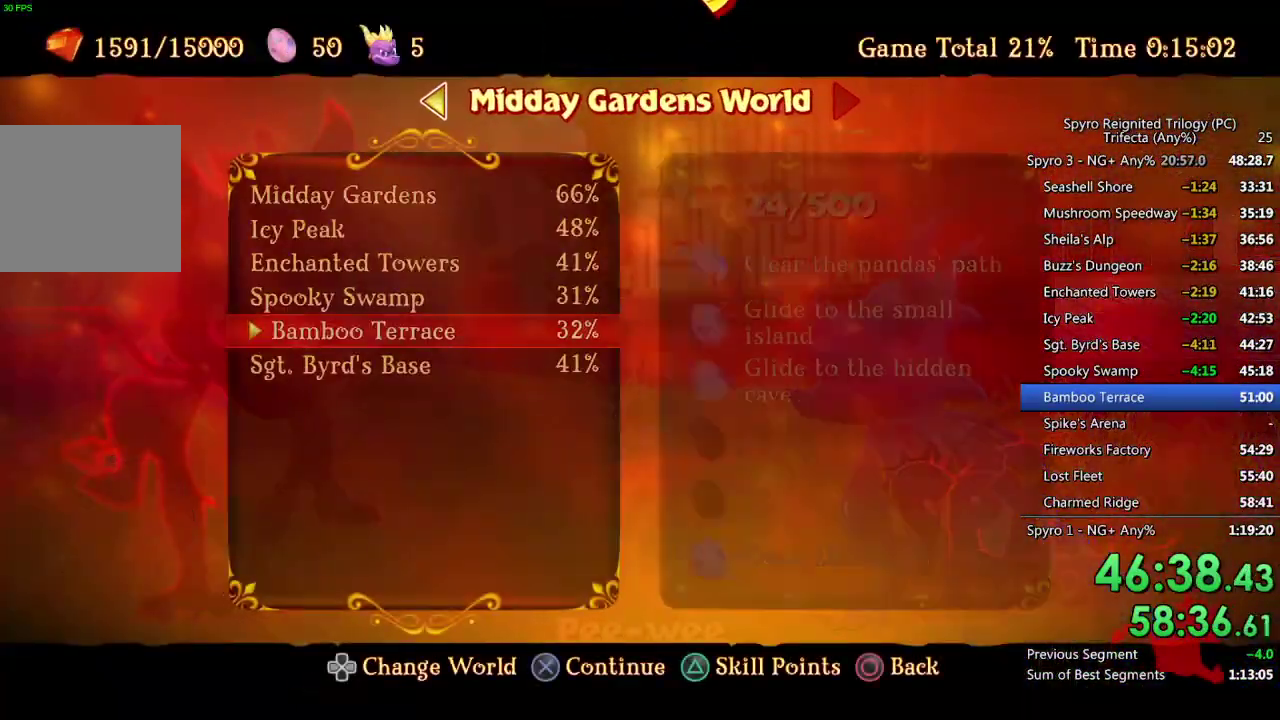
{"buttons": ["CROSS"], "left_stick": "center", "right_stick": "center", "events": [[83, "DPAD_DOWN", "down"], [183, "DPAD_DOWN", "up"], [300, "DPAD_DOWN", "down"], [417, "DPAD_DOWN", "up"], [483, "CROSS", "down"]]}
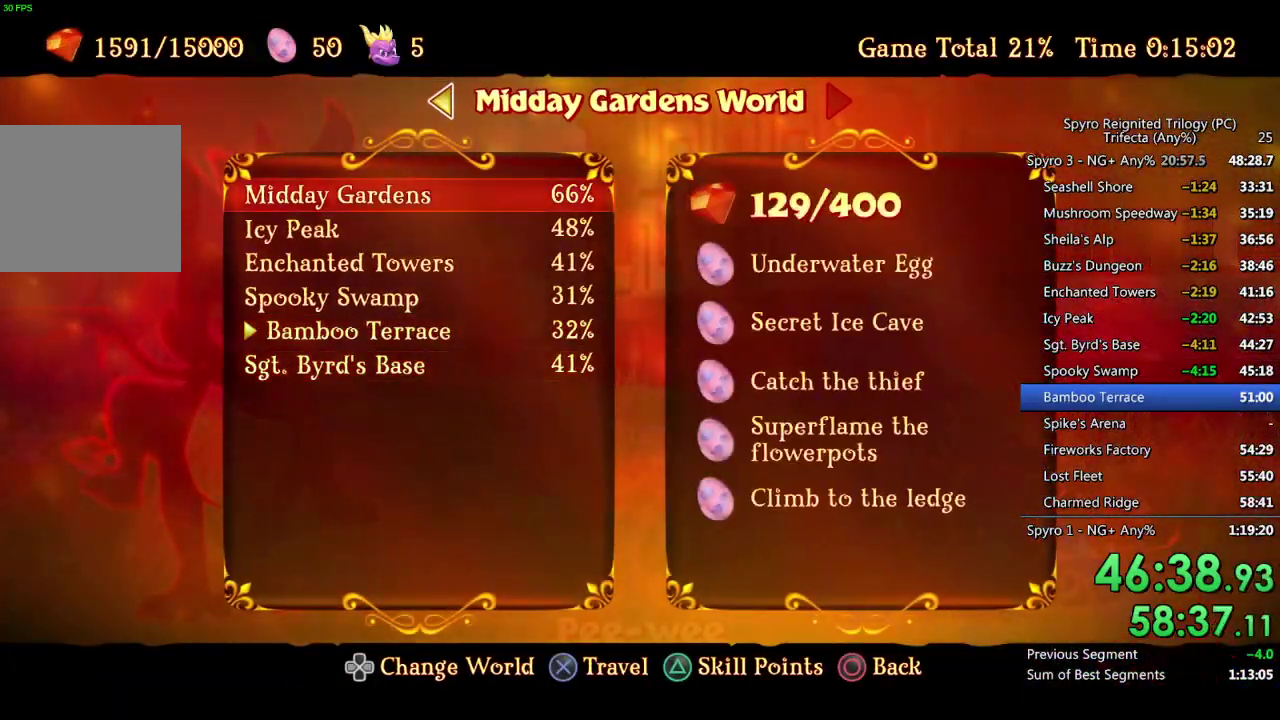
{"buttons": [], "left_stick": "center", "right_stick": "center", "events": [[50, "CROSS", "up"], [67, "DPAD_UP", "down"], [117, "CROSS", "down"], [150, "DPAD_UP", "up"], [200, "CROSS", "up"]]}